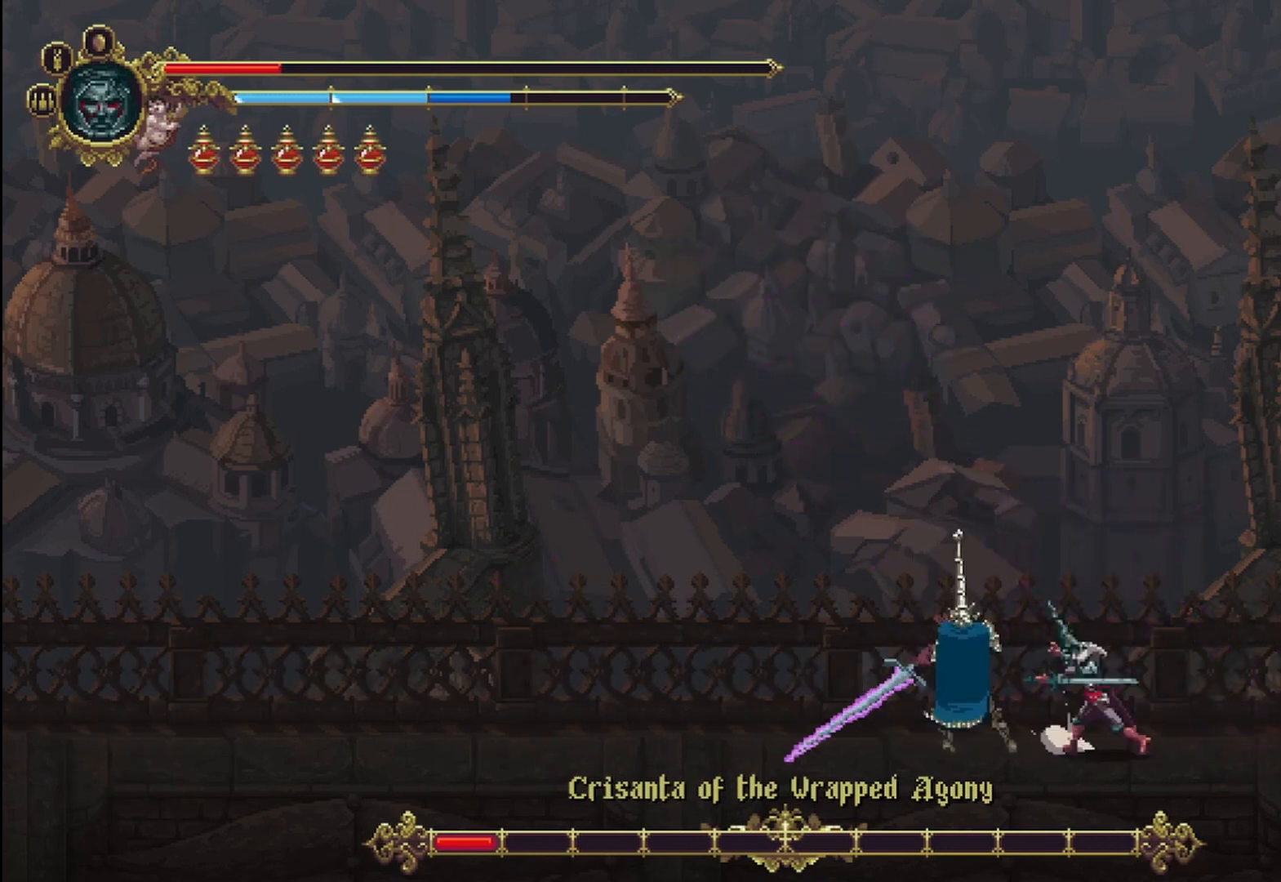
Gameplay with a controller (Xbox layout); each line is a JSON object with the inputs held at the frame after it. "events" lists button and stick changes between this image and that frame as [ms after this image, input, new state], when the widget could be followed in between. Not read: HOME.
{"buttons": [], "left_stick": "left", "right_stick": "center", "events": [[83, "X", "up"], [167, "X", "down"], [250, "X", "up"], [292, "X", "down"], [333, "X", "up"], [417, "X", "down"], [500, "X", "up"]]}
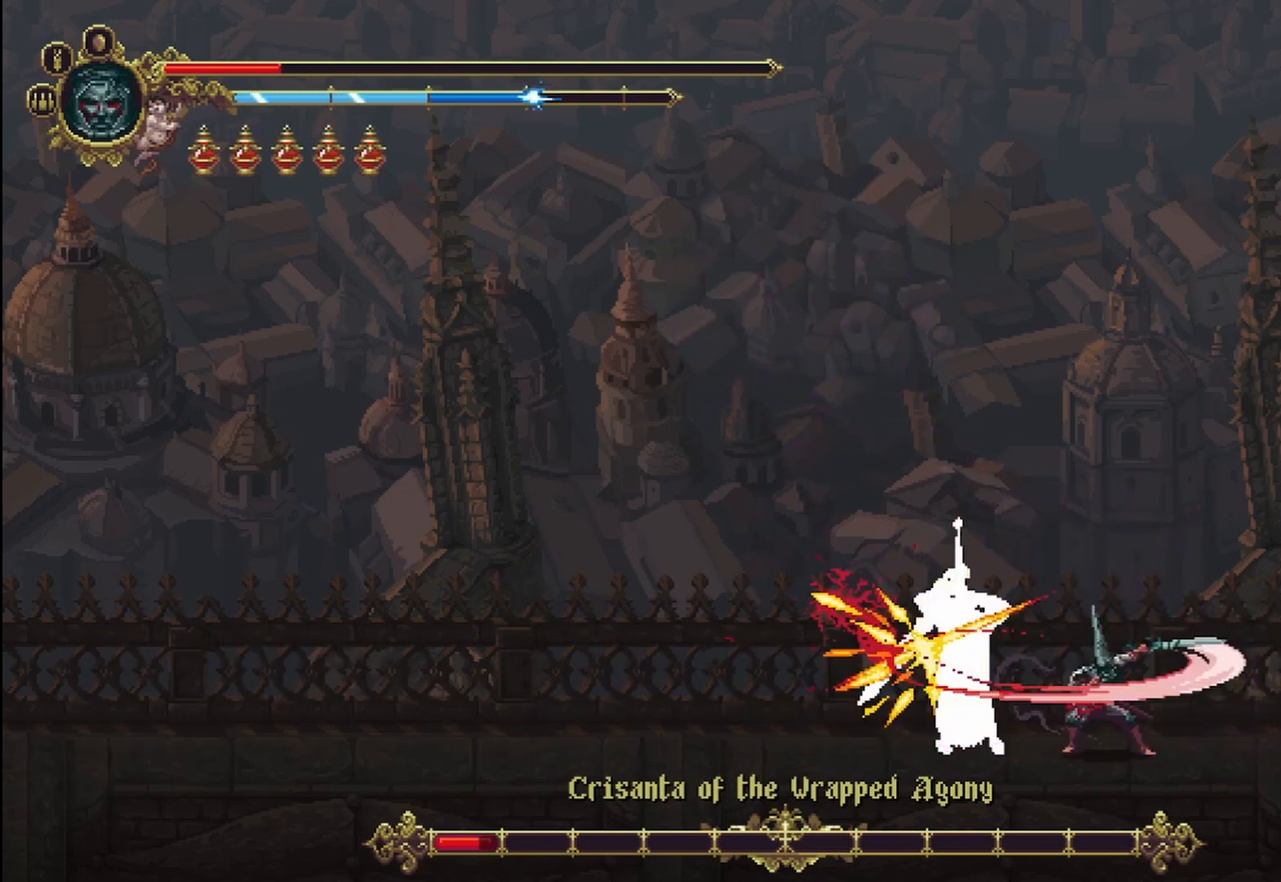
{"buttons": ["X"], "left_stick": "left", "right_stick": "center", "events": [[83, "X", "down"], [125, "X", "up"], [208, "X", "down"], [250, "X", "up"], [333, "X", "down"], [417, "X", "up"], [458, "X", "down"]]}
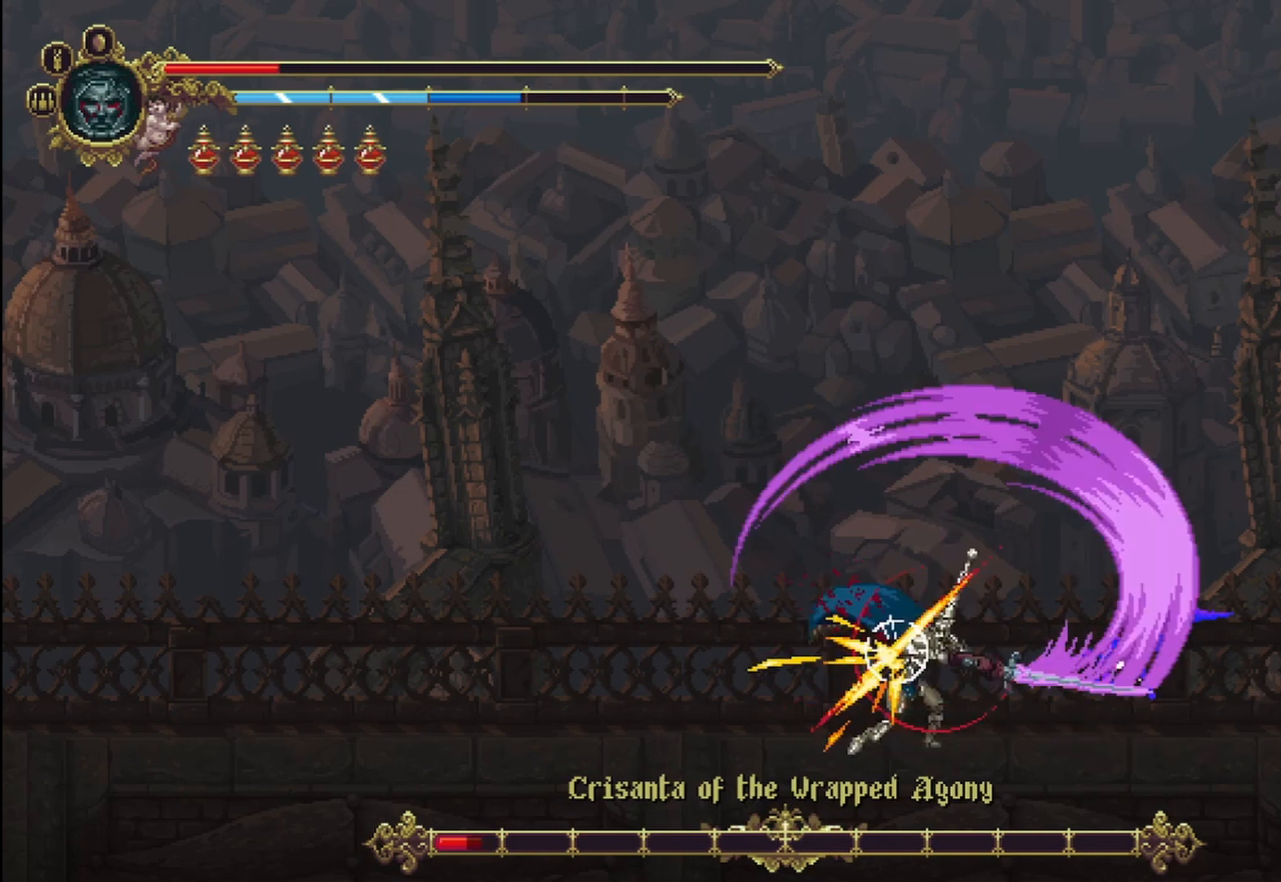
{"buttons": ["X"], "left_stick": "left", "right_stick": "center", "events": [[42, "X", "up"], [83, "X", "down"], [167, "X", "up"], [250, "X", "down"], [333, "X", "up"], [375, "X", "down"], [458, "X", "up"], [500, "X", "down"]]}
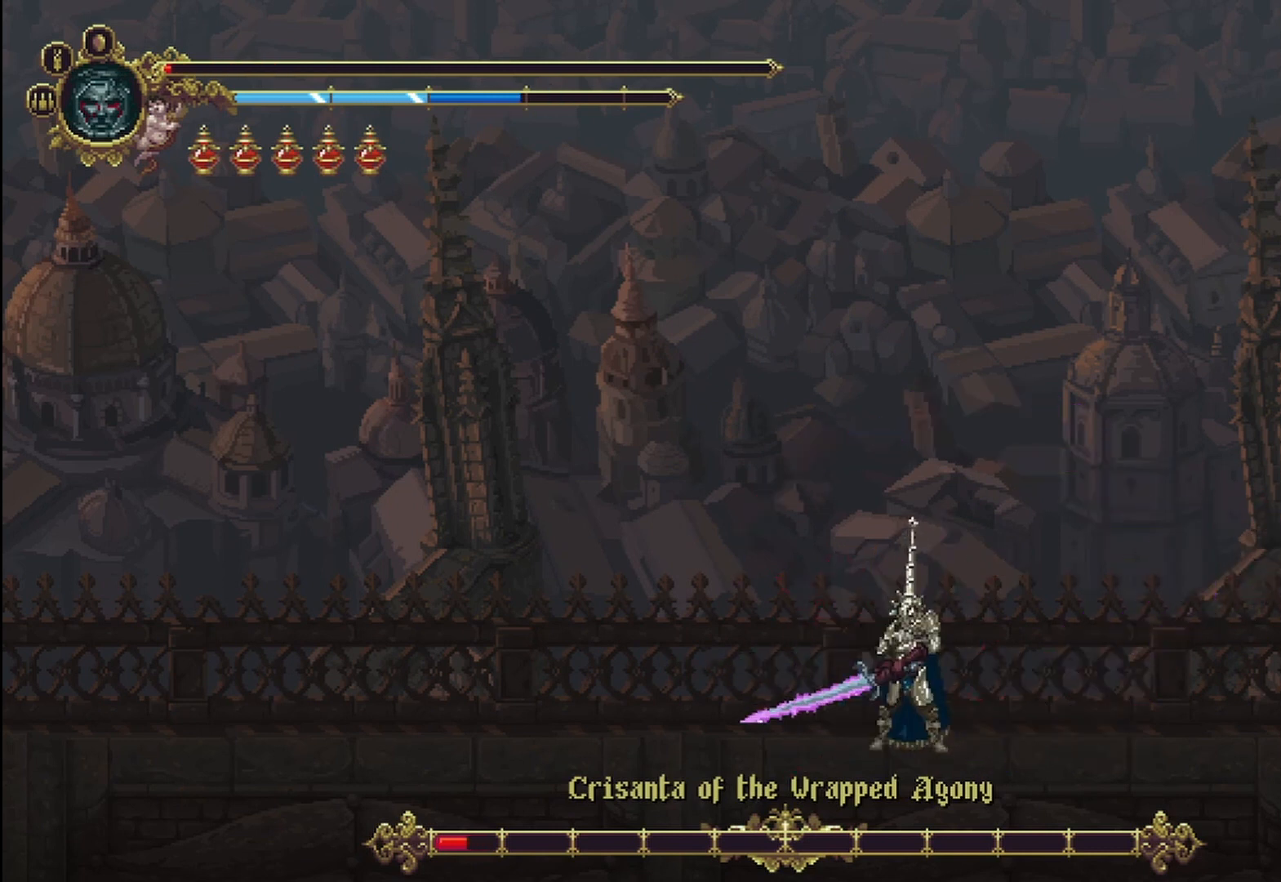
{"buttons": [], "left_stick": "left", "right_stick": "center"}
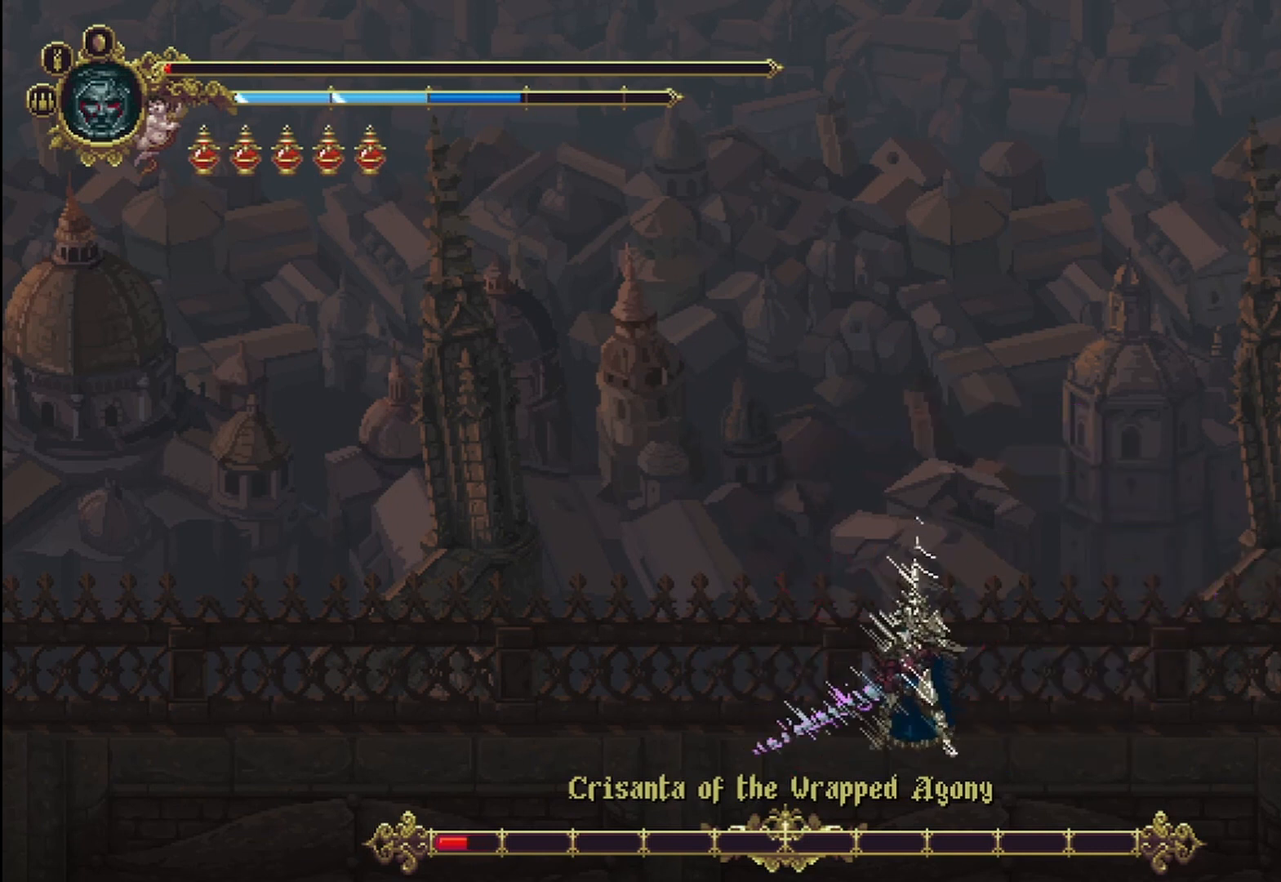
{"buttons": [], "left_stick": "left", "right_stick": "center", "events": [[83, "R2", "down"], [208, "R2", "up"], [292, "R2", "down"], [375, "R2", "up"]]}
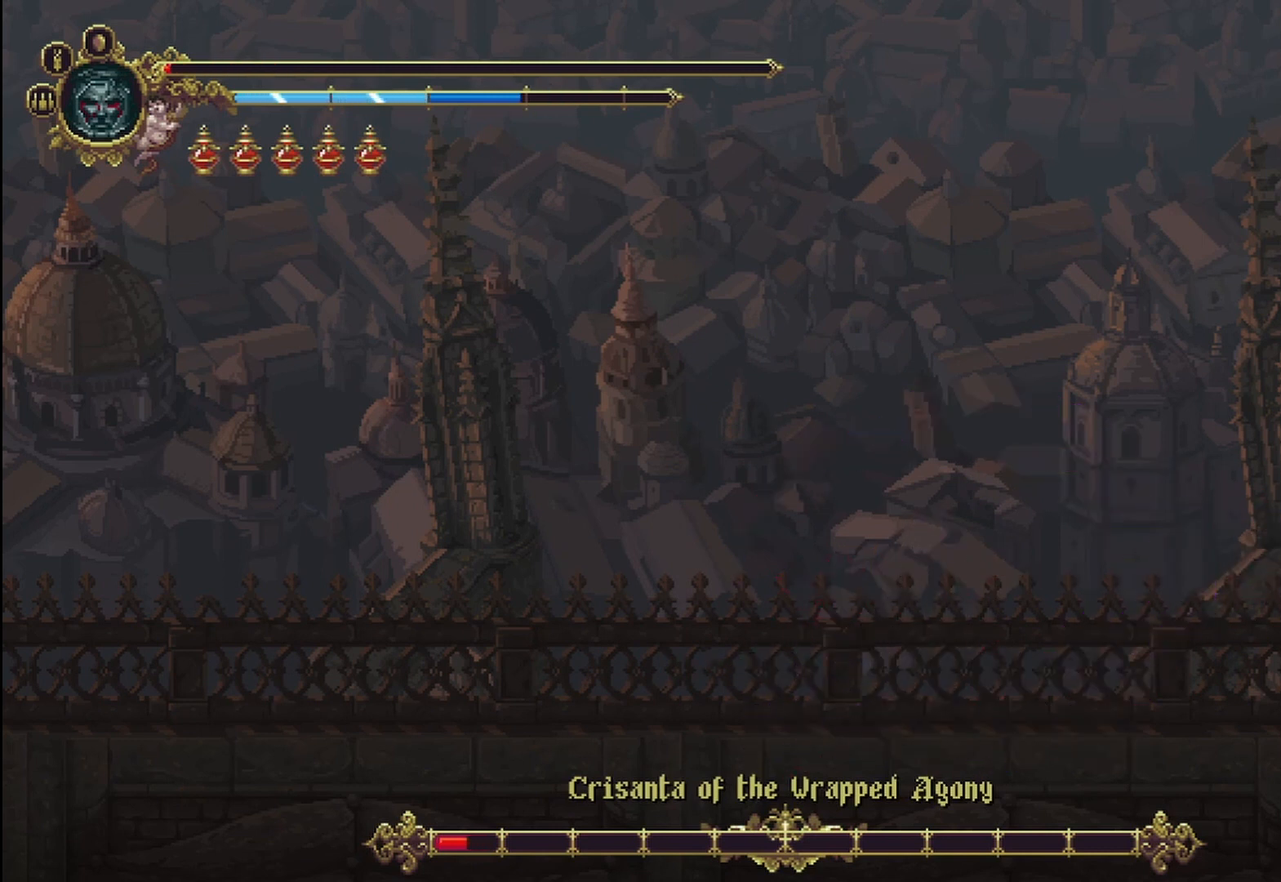
{"buttons": [], "left_stick": "center", "right_stick": "center", "events": [[167, "left_stick", "center"]]}
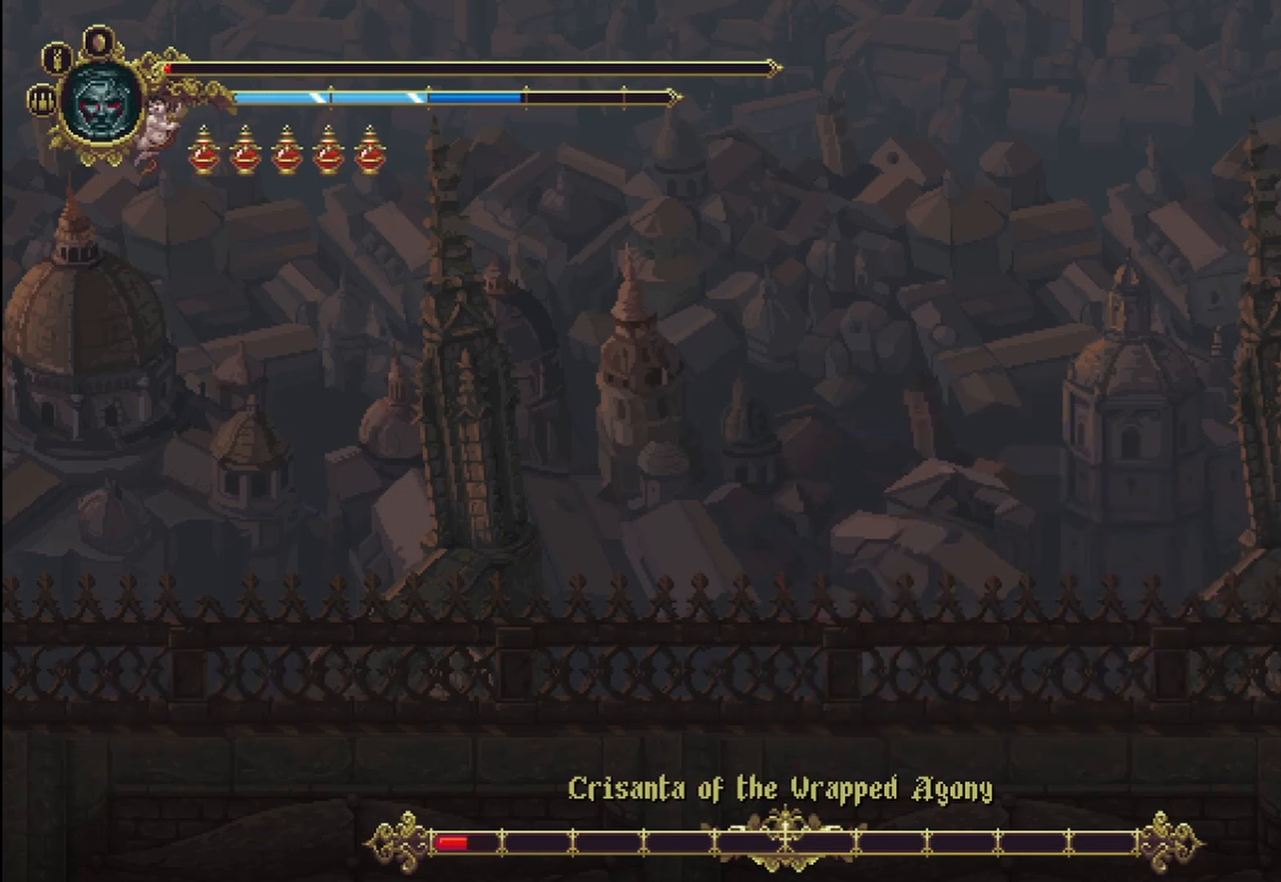
{"buttons": [], "left_stick": "left", "right_stick": "center", "events": [[208, "left_stick", "left"]]}
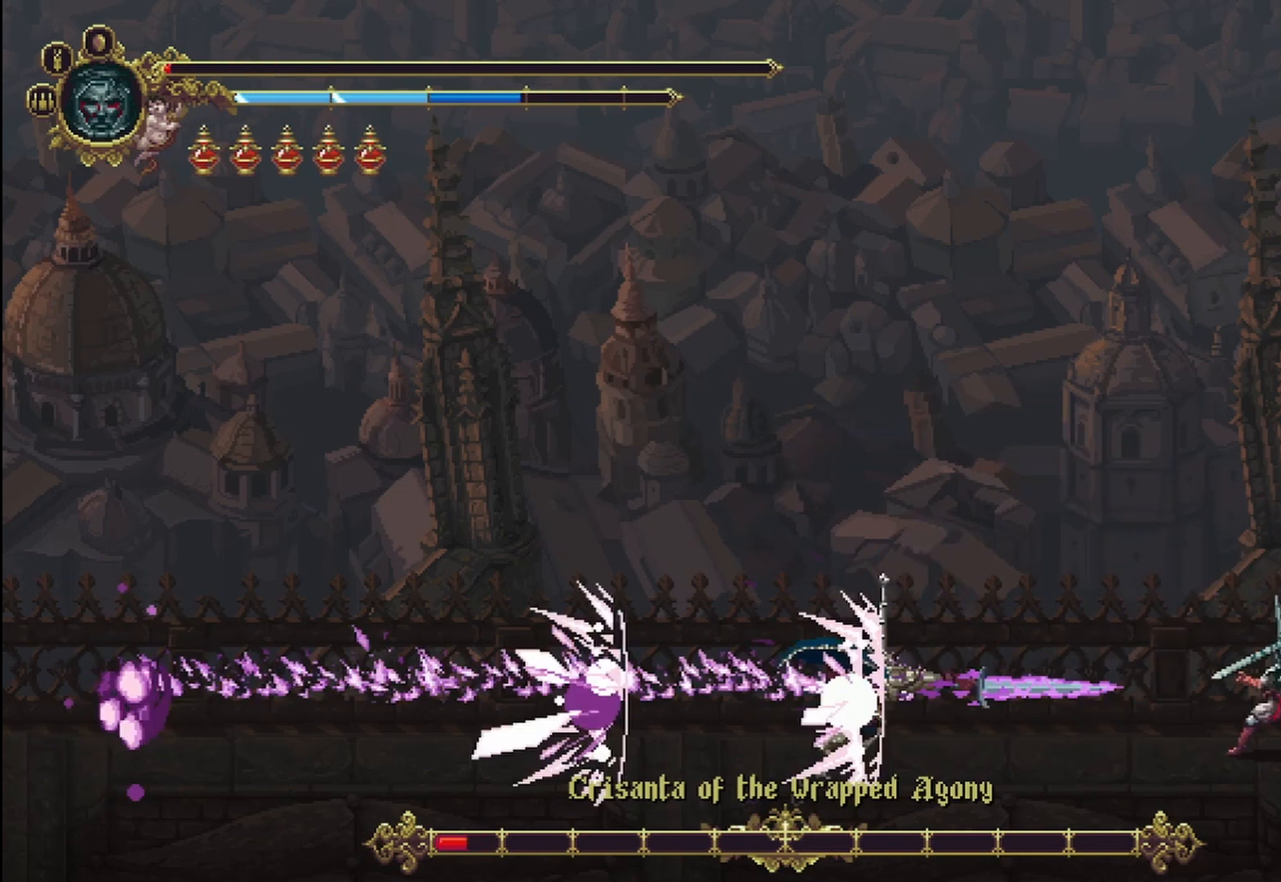
{"buttons": [], "left_stick": "left", "right_stick": "center"}
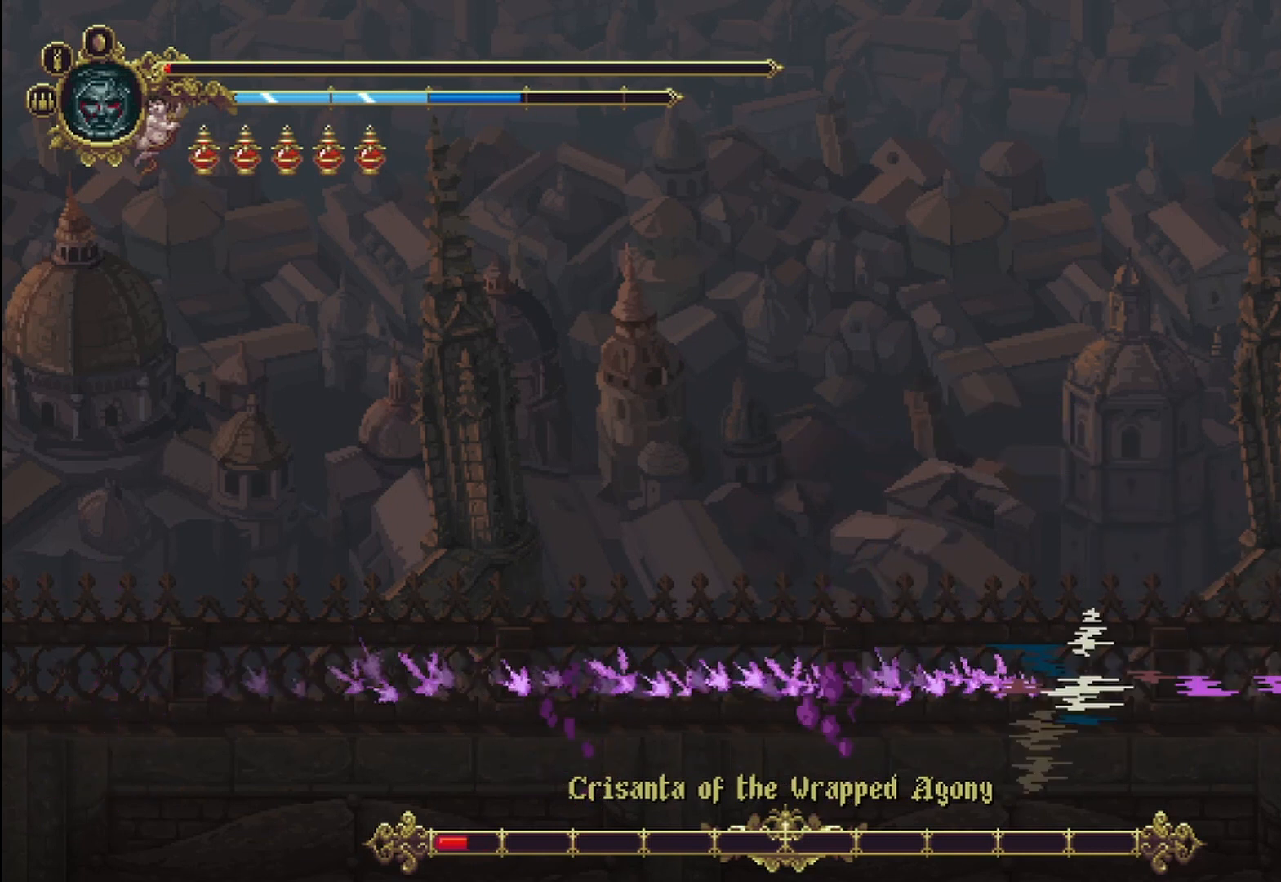
{"buttons": ["L3"], "left_stick": "left", "right_stick": "center", "events": [[42, "L3", "down"]]}
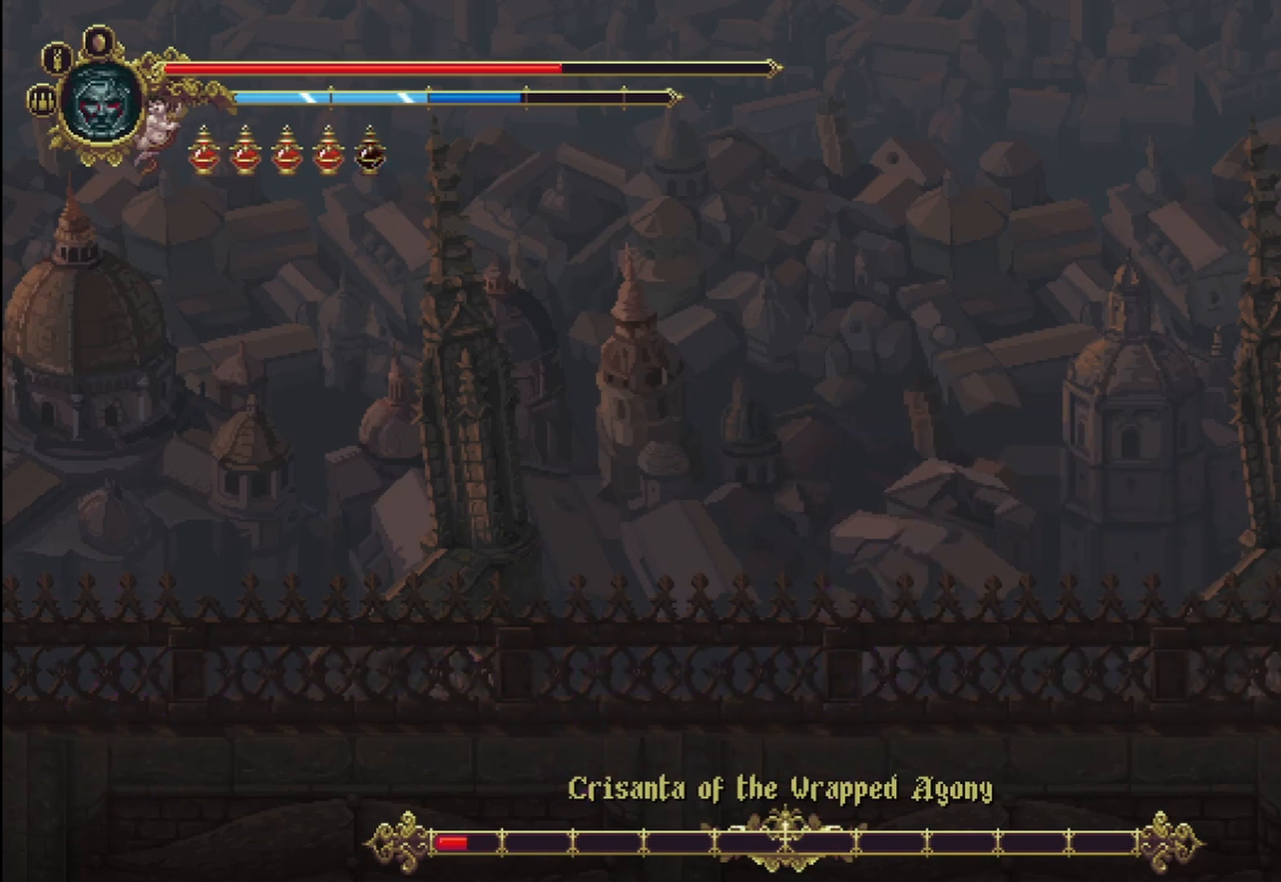
{"buttons": ["L3"], "left_stick": "left", "right_stick": "center", "events": []}
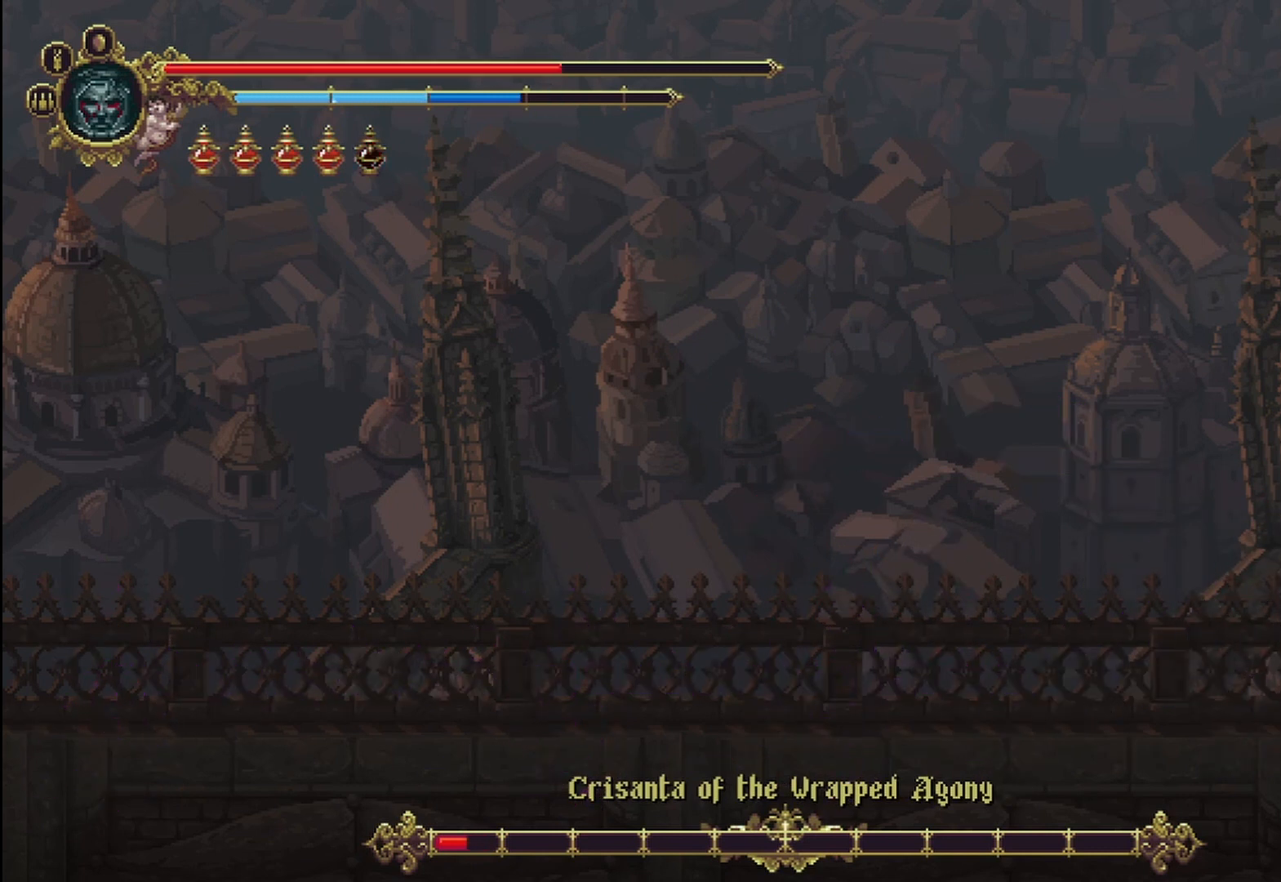
{"buttons": [], "left_stick": "center", "right_stick": "center"}